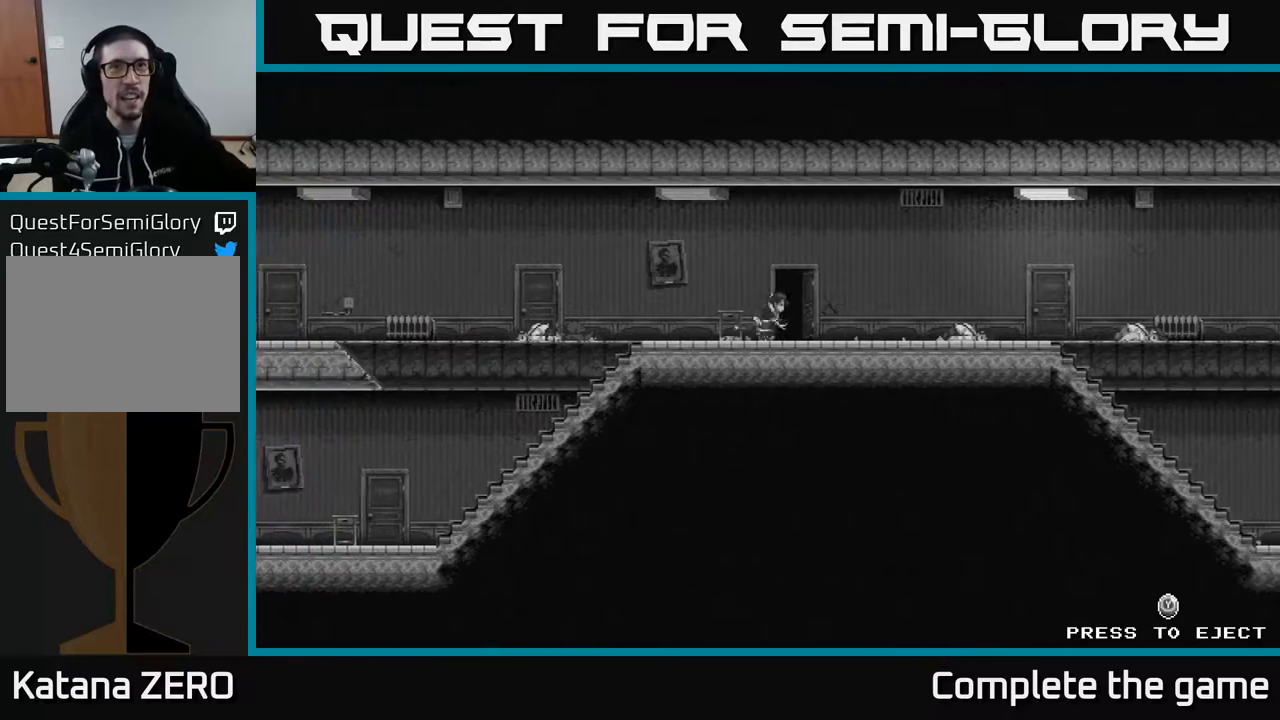
Gameplay with a controller (Xbox layout); each line is a JSON object with the inputs held at the frame after it. "events" lists button and stick changes between this image and that frame as [ms after this image, input, new state], when the widget could be followed in between.
{"buttons": ["A"], "left_stick": "center", "right_stick": "center", "events": [[467, "A", "down"]]}
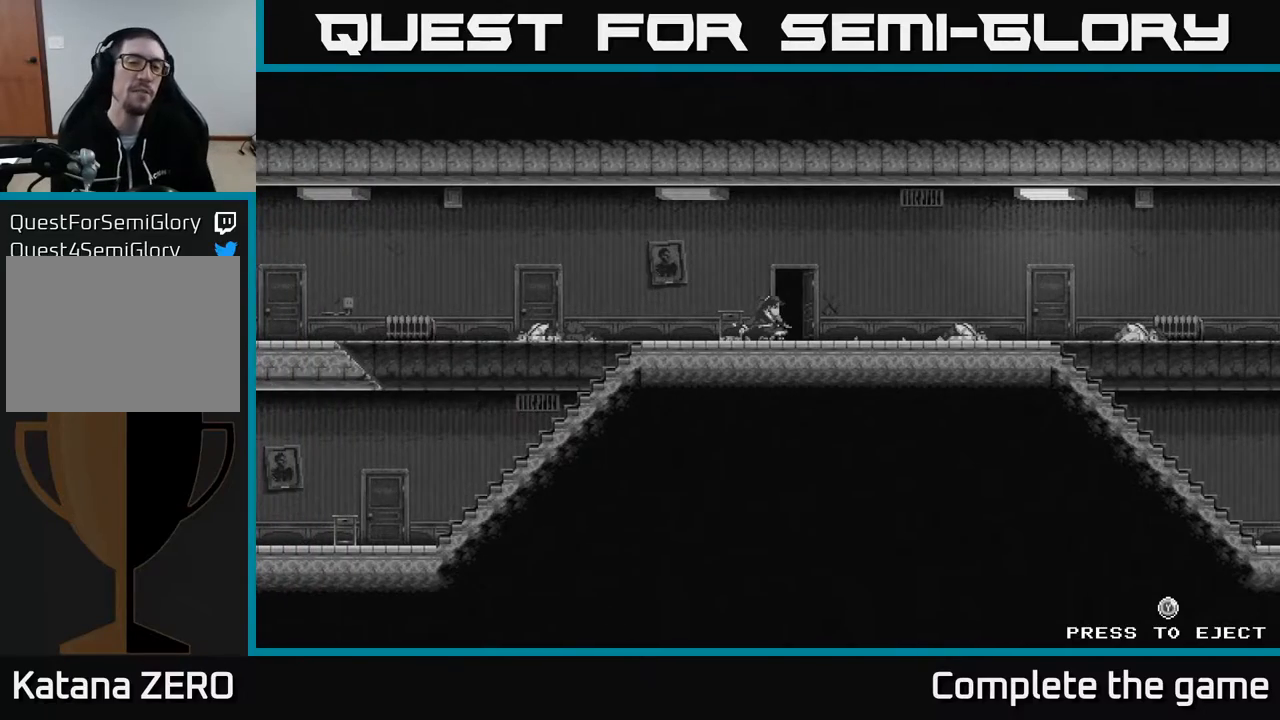
{"buttons": [], "left_stick": "center", "right_stick": "center", "events": [[133, "A", "up"]]}
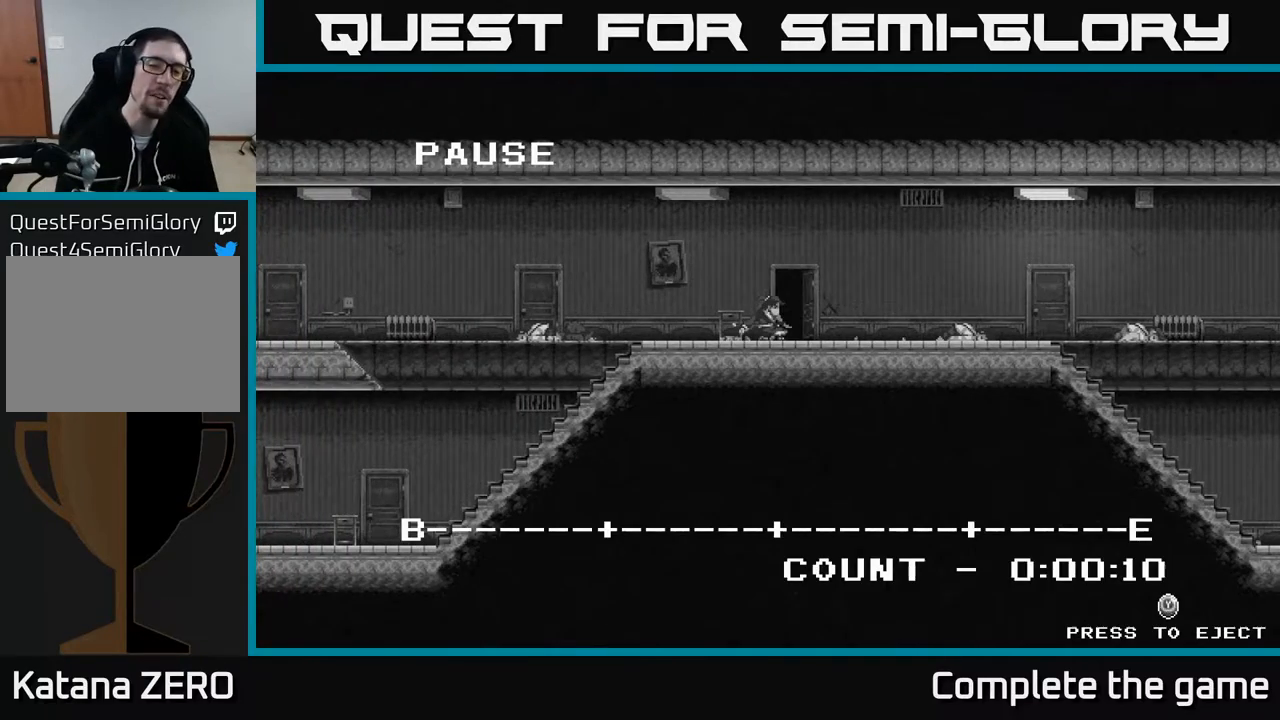
{"buttons": ["Y"], "left_stick": "center", "right_stick": "center", "events": [[450, "Y", "down"]]}
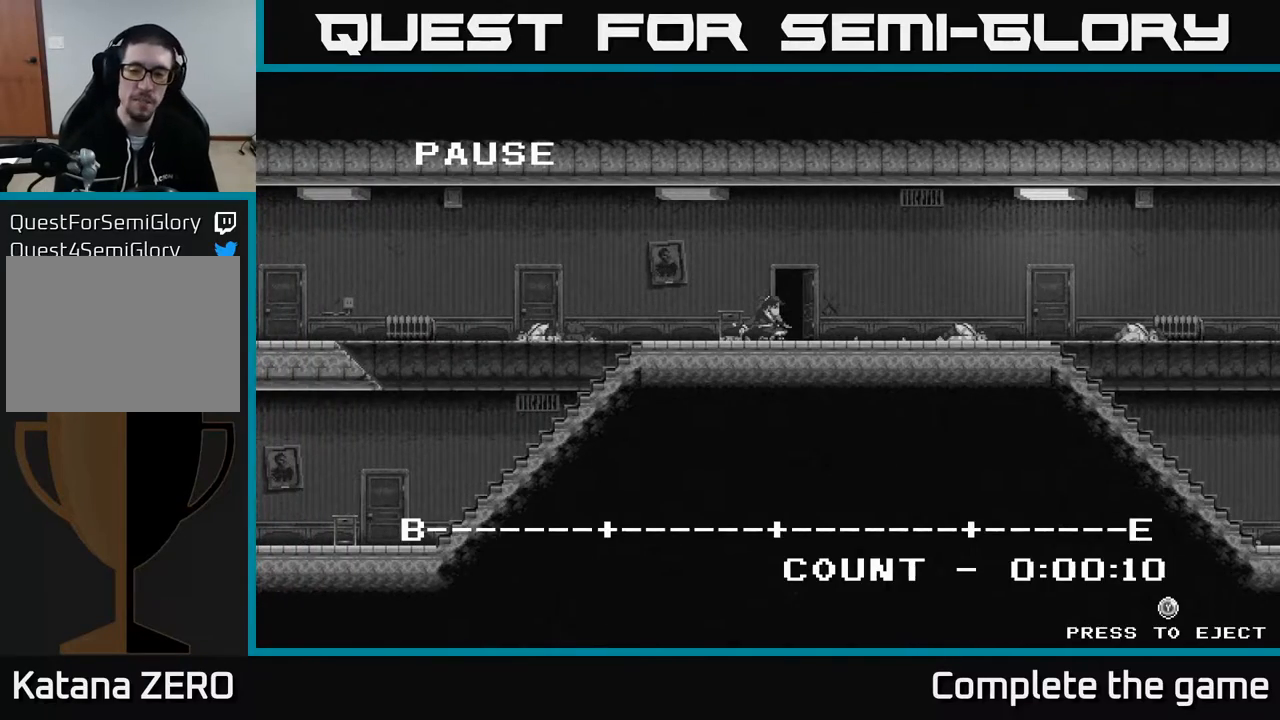
{"buttons": [], "left_stick": "center", "right_stick": "center", "events": [[33, "Y", "up"]]}
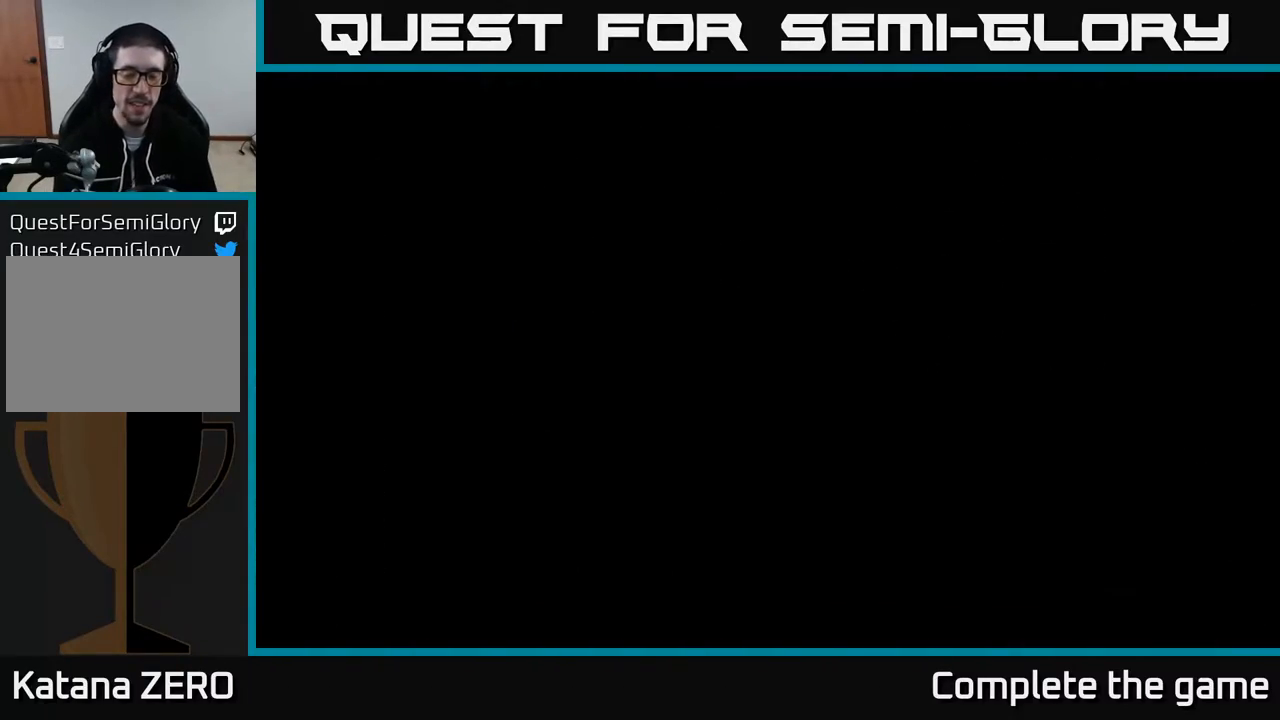
{"buttons": [], "left_stick": "center", "right_stick": "center", "events": []}
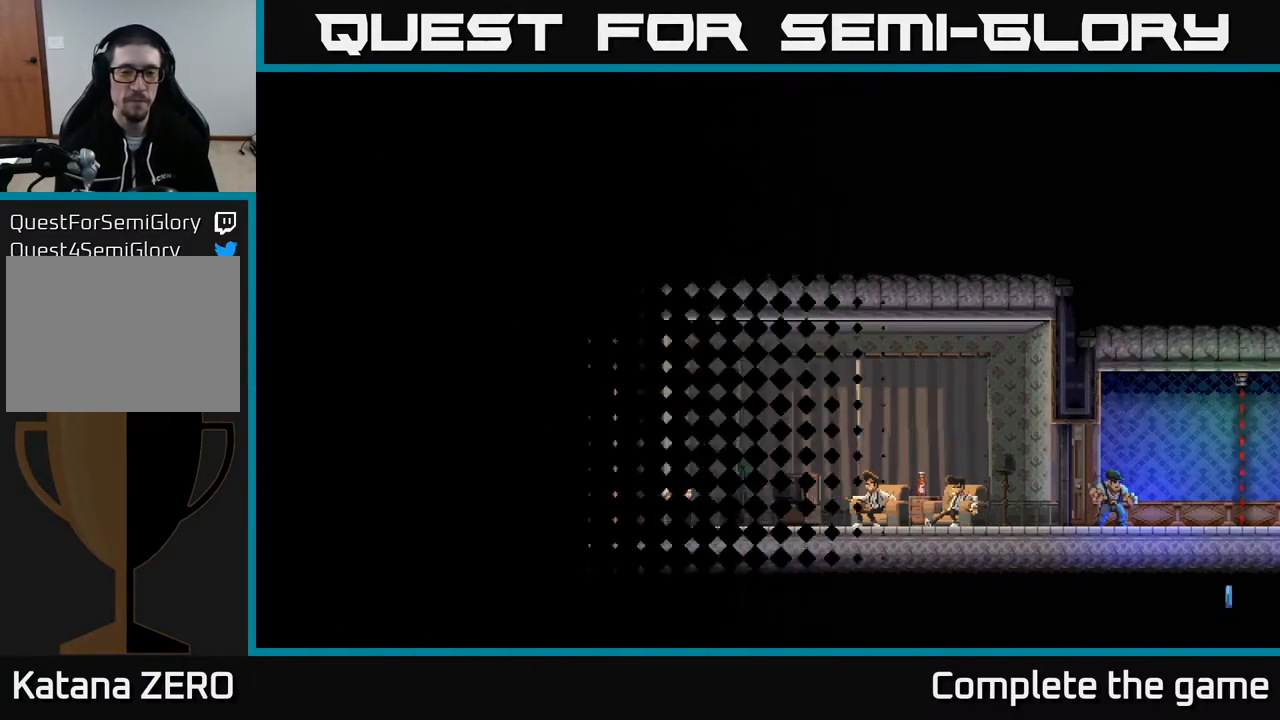
{"buttons": [], "left_stick": "center", "right_stick": "center", "events": []}
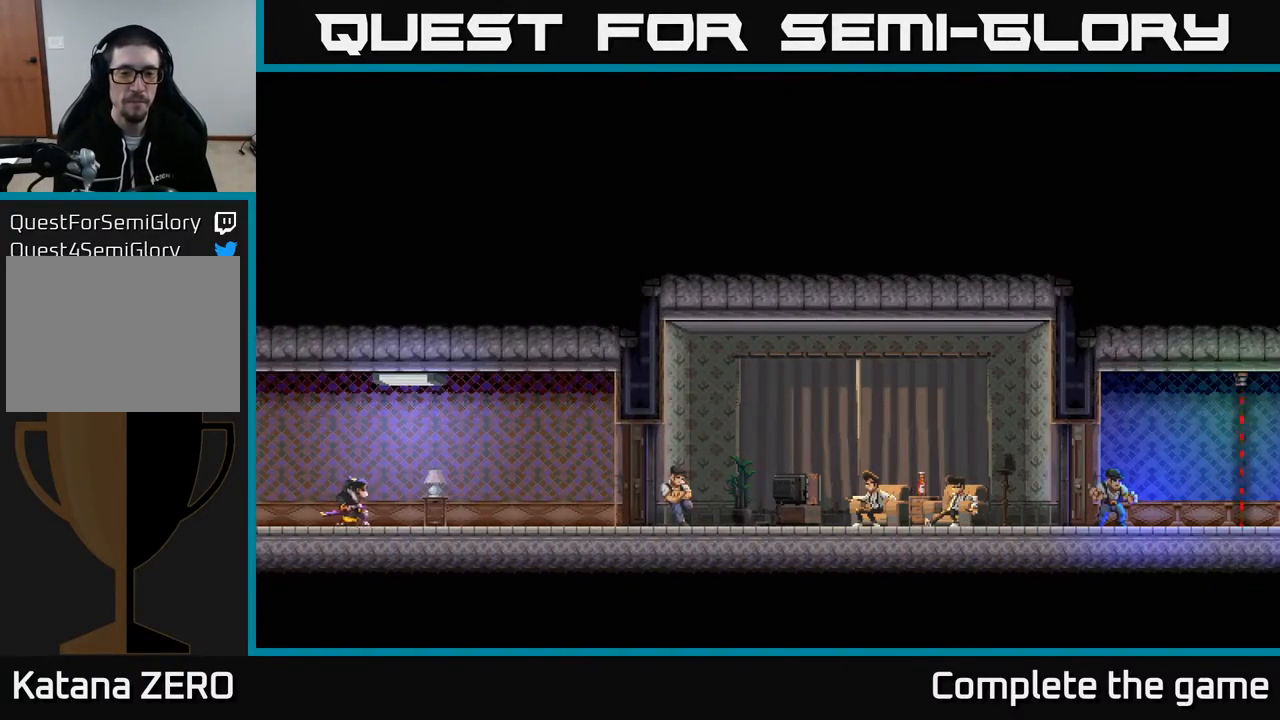
{"buttons": [], "left_stick": "center", "right_stick": "center", "events": []}
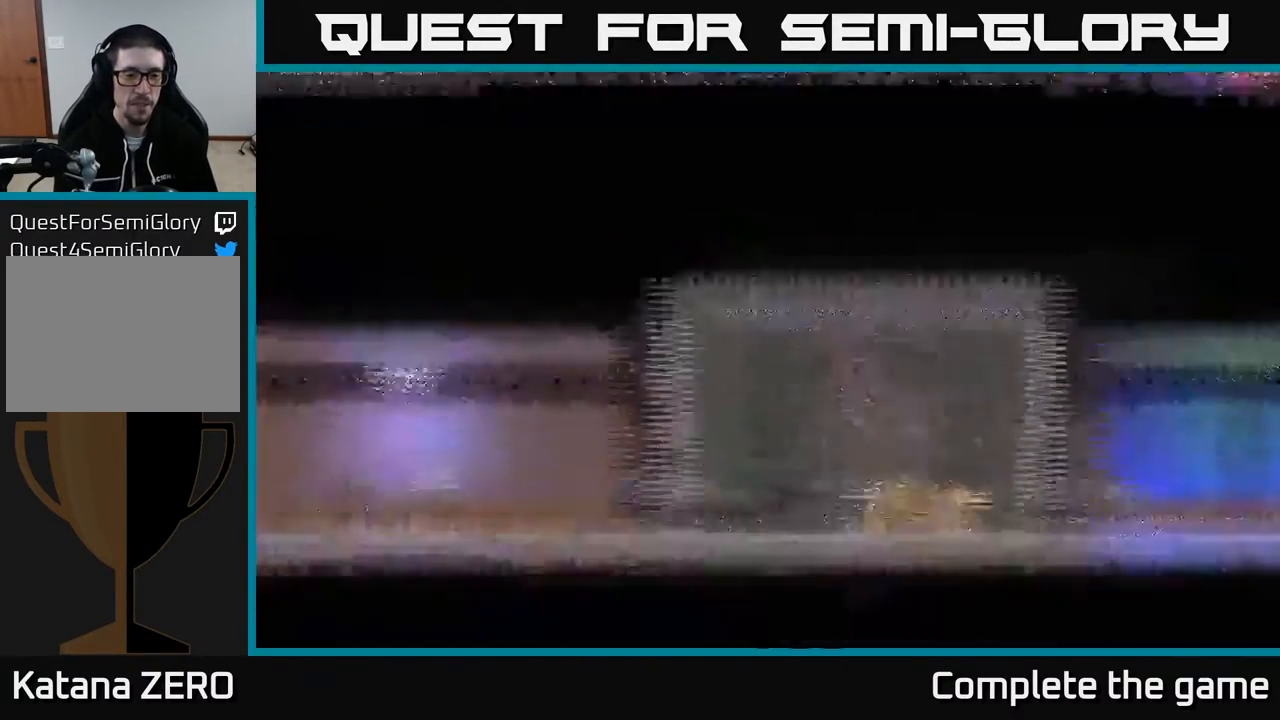
{"buttons": ["DPAD_RIGHT"], "left_stick": "center", "right_stick": "center", "events": [[500, "DPAD_RIGHT", "down"]]}
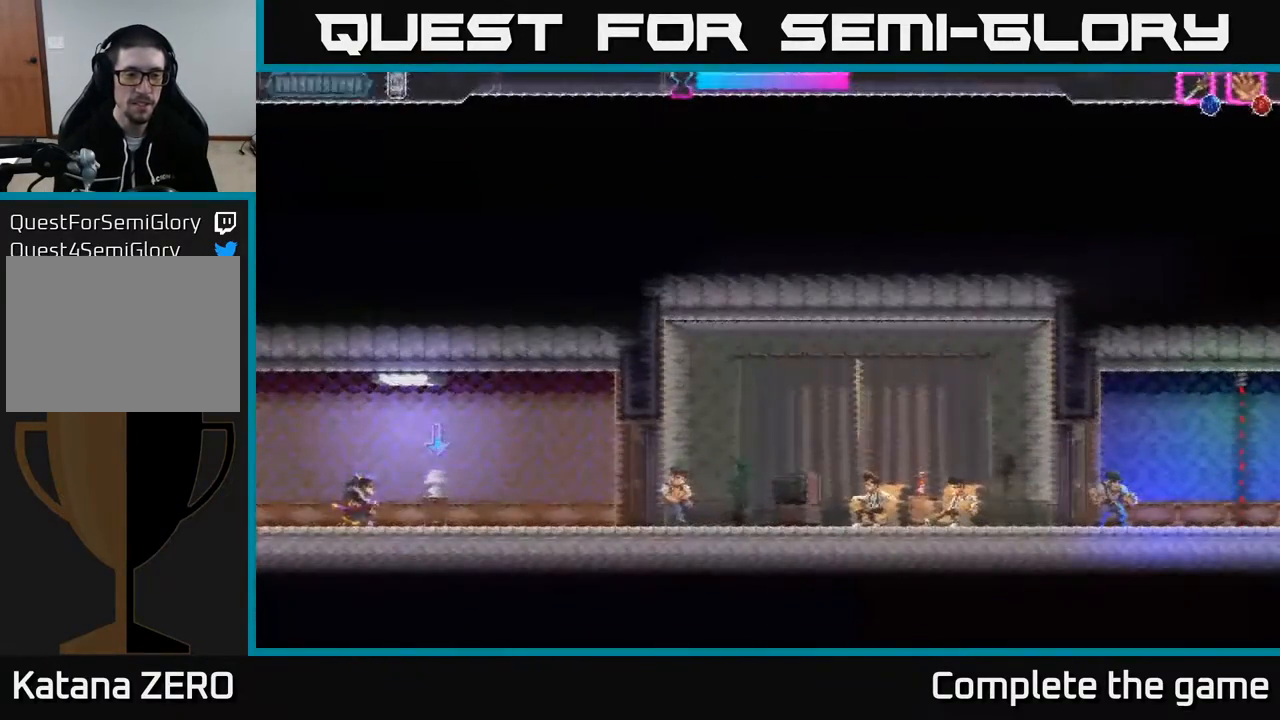
{"buttons": ["DPAD_RIGHT"], "left_stick": "center", "right_stick": "center", "events": [[300, "B", "down"], [383, "B", "up"]]}
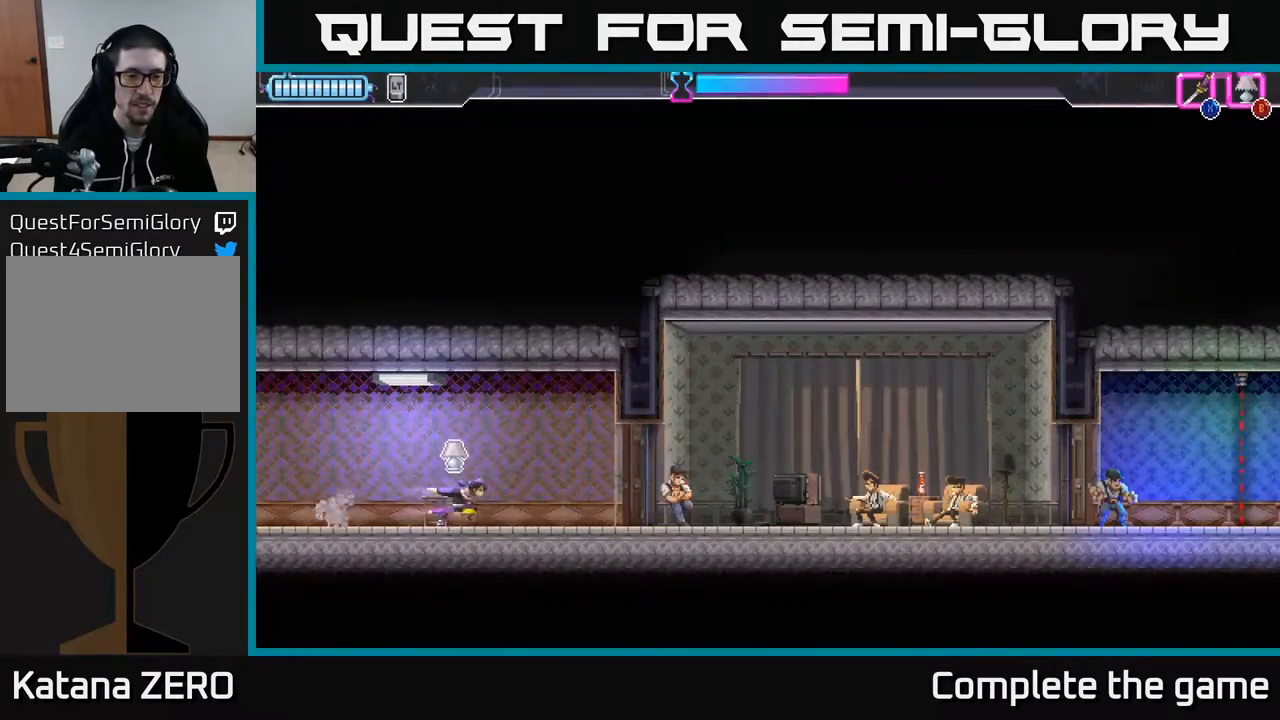
{"buttons": ["DPAD_RIGHT"], "left_stick": "center", "right_stick": "center", "events": [[333, "X", "down"], [500, "X", "up"]]}
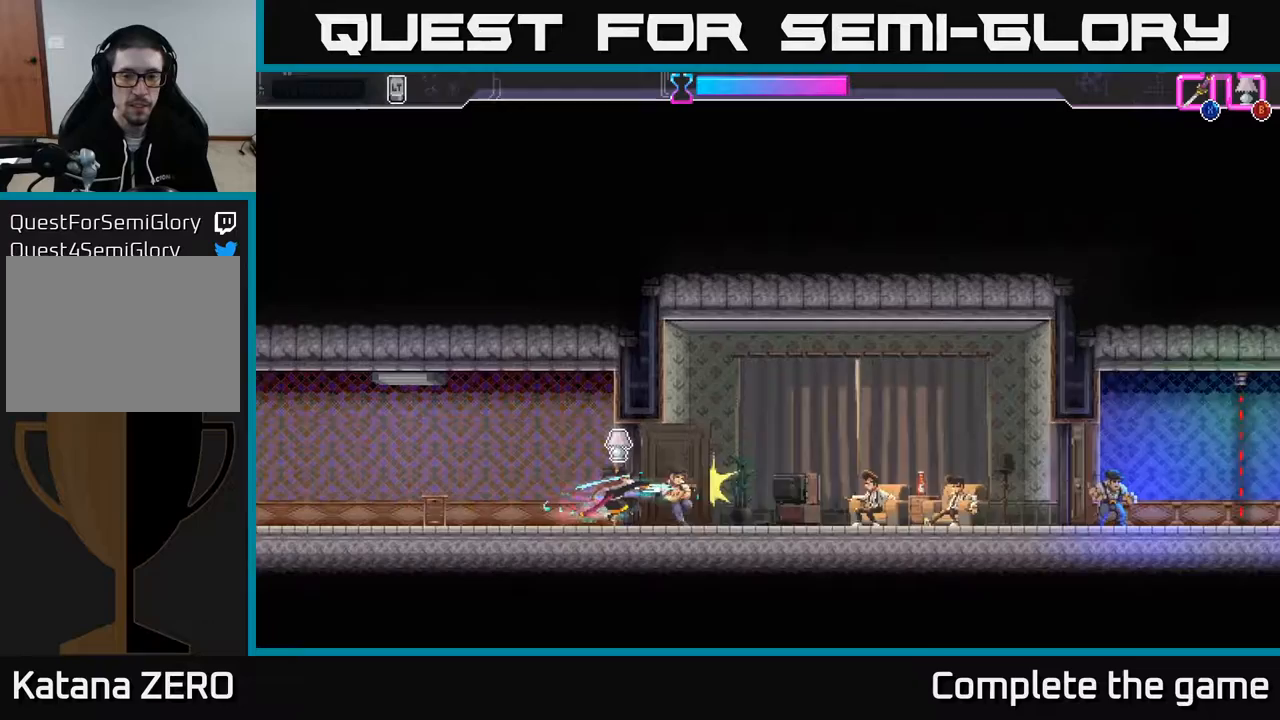
{"buttons": ["X", "DPAD_RIGHT"], "left_stick": "center", "right_stick": "center", "events": [[450, "X", "down"]]}
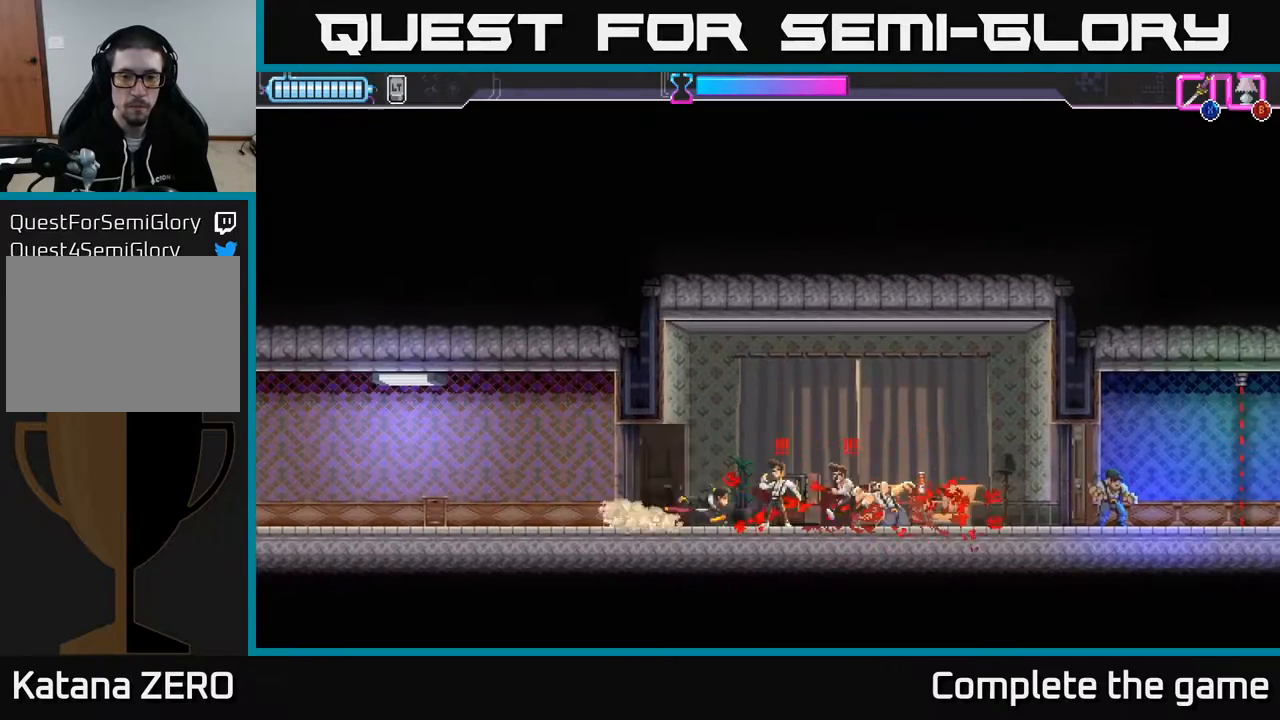
{"buttons": ["X", "DPAD_RIGHT"], "left_stick": "center", "right_stick": "center", "events": [[33, "X", "up"], [183, "X", "down"], [233, "DPAD_RIGHT", "up"], [283, "X", "up"], [467, "DPAD_RIGHT", "down"], [483, "X", "down"]]}
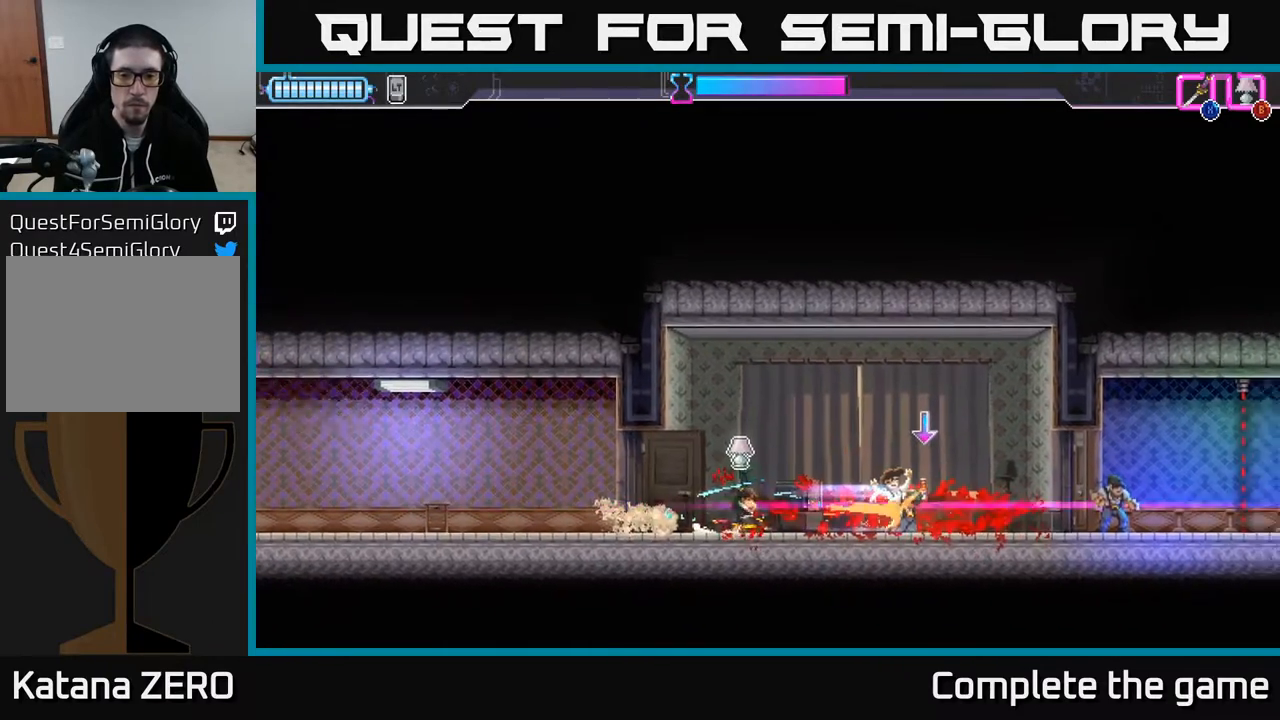
{"buttons": ["DPAD_RIGHT"], "left_stick": "center", "right_stick": "center", "events": [[83, "X", "up"]]}
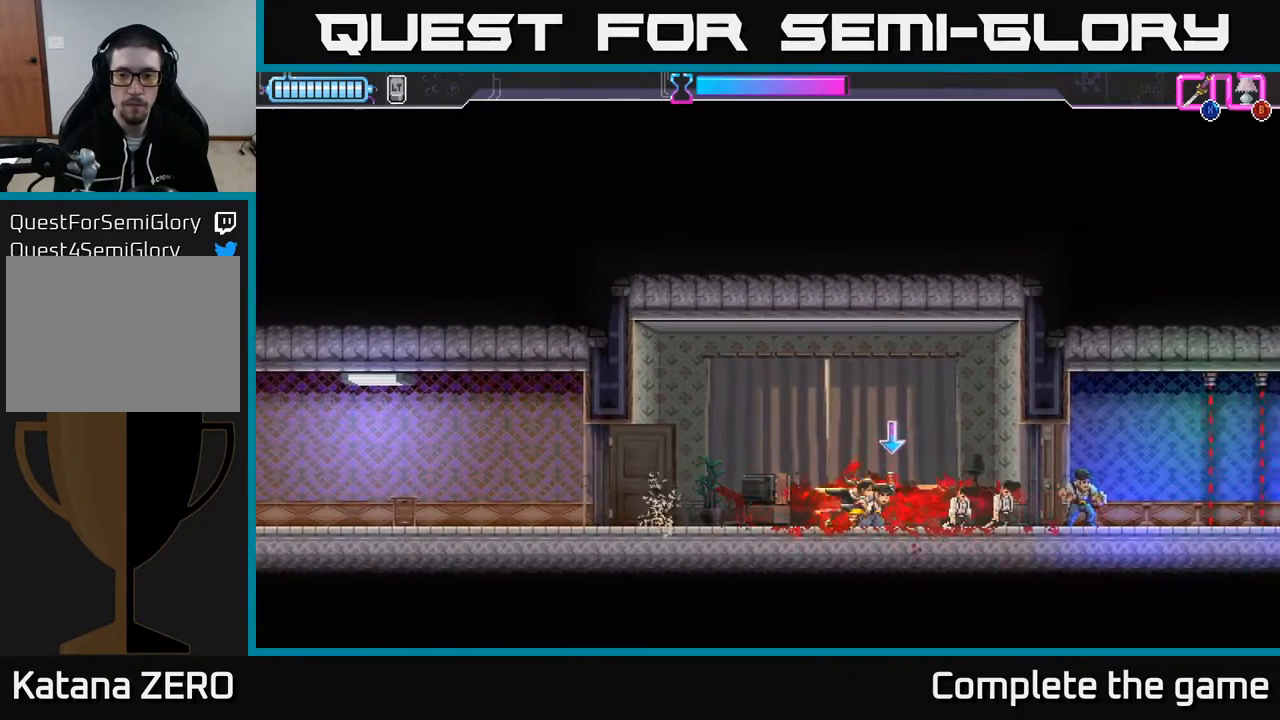
{"buttons": ["DPAD_RIGHT"], "left_stick": "center", "right_stick": "center", "events": [[267, "X", "down"], [367, "X", "up"]]}
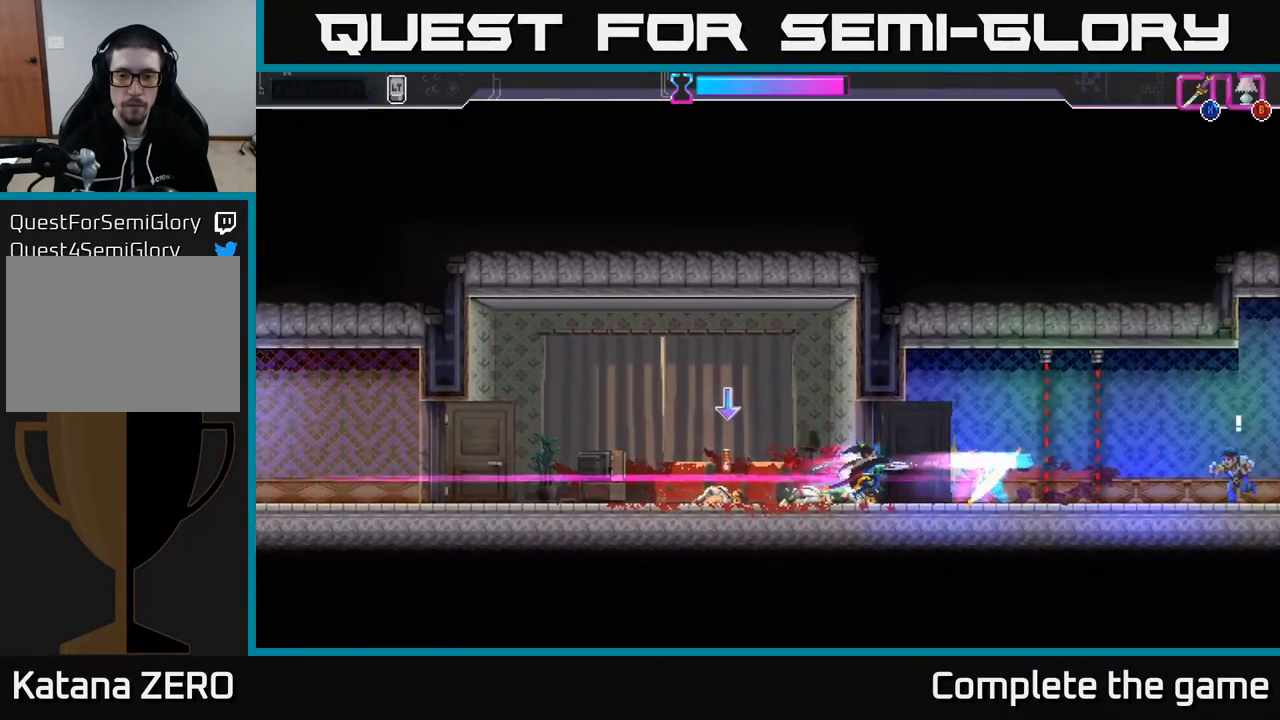
{"buttons": ["DPAD_RIGHT"], "left_stick": "center", "right_stick": "center", "events": [[150, "DPAD_RIGHT", "up"], [183, "X", "down"], [267, "X", "up"], [483, "DPAD_RIGHT", "down"]]}
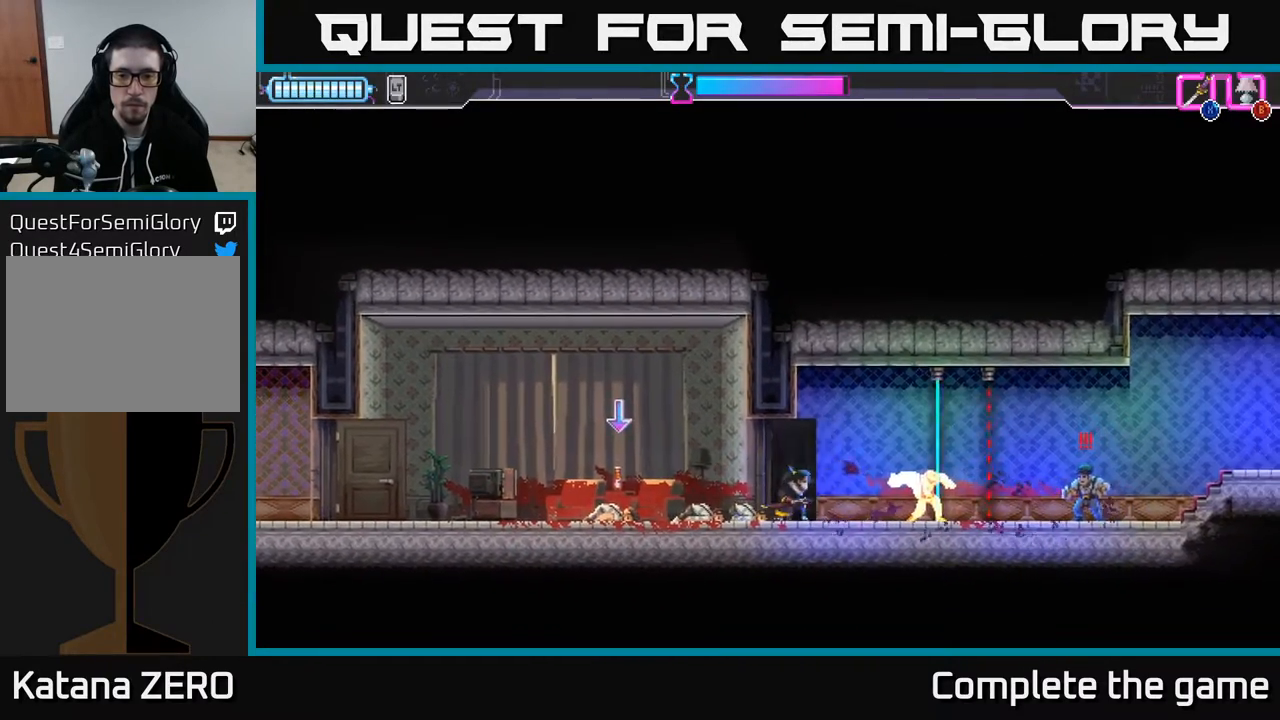
{"buttons": ["DPAD_LEFT"], "left_stick": "center", "right_stick": "center", "events": [[33, "B", "down"], [117, "B", "up"], [150, "DPAD_RIGHT", "up"], [367, "DPAD_LEFT", "down"]]}
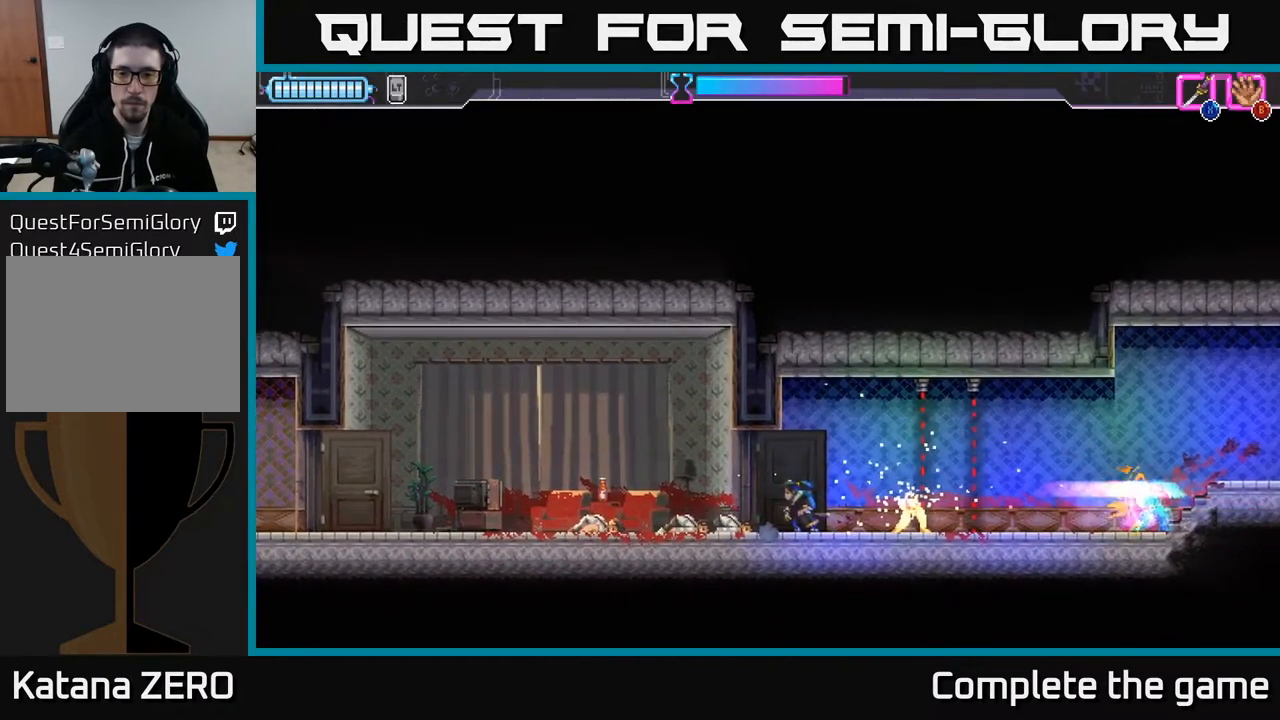
{"buttons": ["DPAD_LEFT"], "left_stick": "center", "right_stick": "center", "events": []}
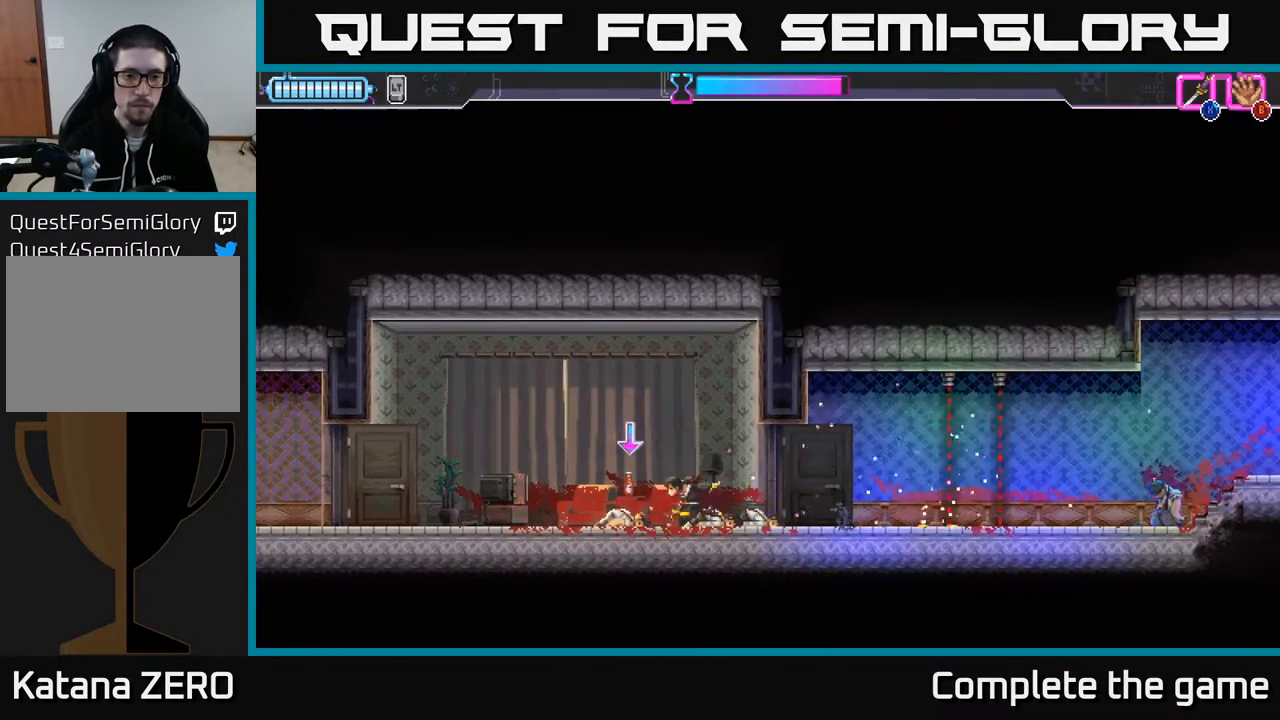
{"buttons": ["DPAD_UP", "DPAD_LEFT"], "left_stick": "center", "right_stick": "center", "events": [[33, "DPAD_LEFT", "up"], [83, "Y", "down"], [133, "Y", "up"], [200, "DPAD_RIGHT", "down"], [383, "DPAD_RIGHT", "up"], [417, "DPAD_UP", "down"], [450, "DPAD_LEFT", "down"]]}
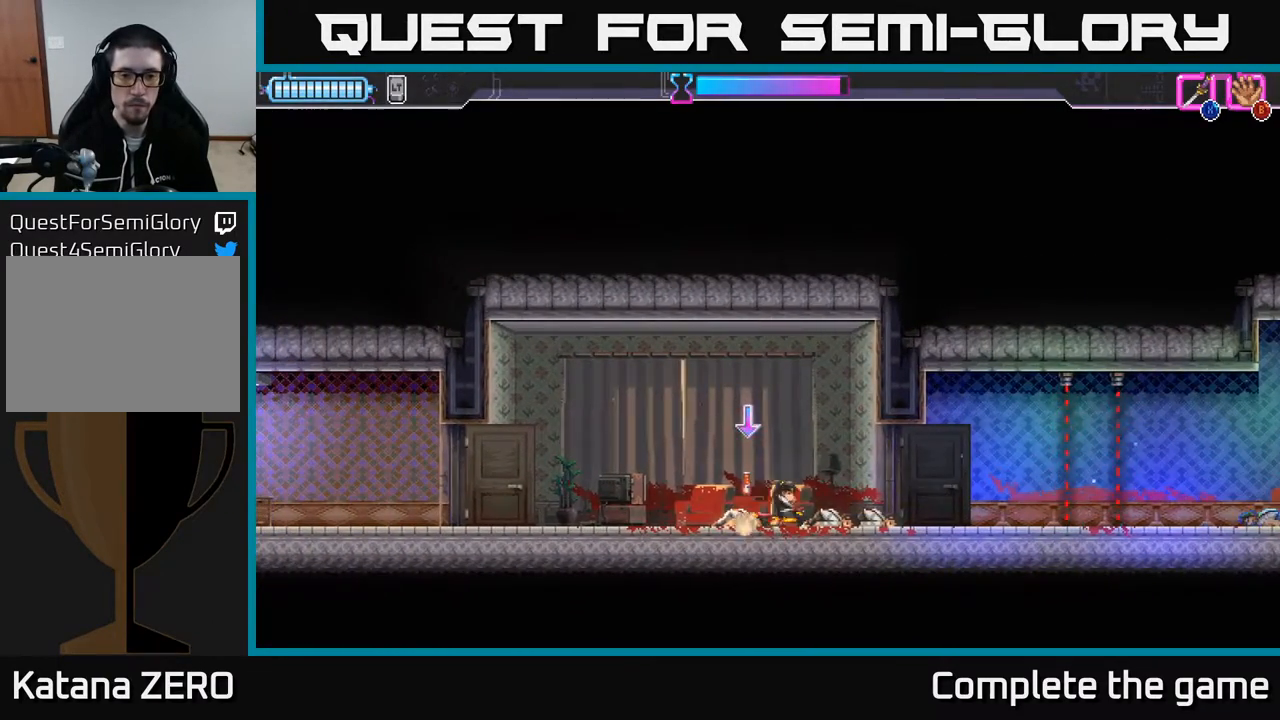
{"buttons": [], "left_stick": "center", "right_stick": "center", "events": [[17, "DPAD_LEFT", "up"], [83, "DPAD_UP", "up"], [333, "DPAD_LEFT", "down"], [467, "DPAD_LEFT", "up"]]}
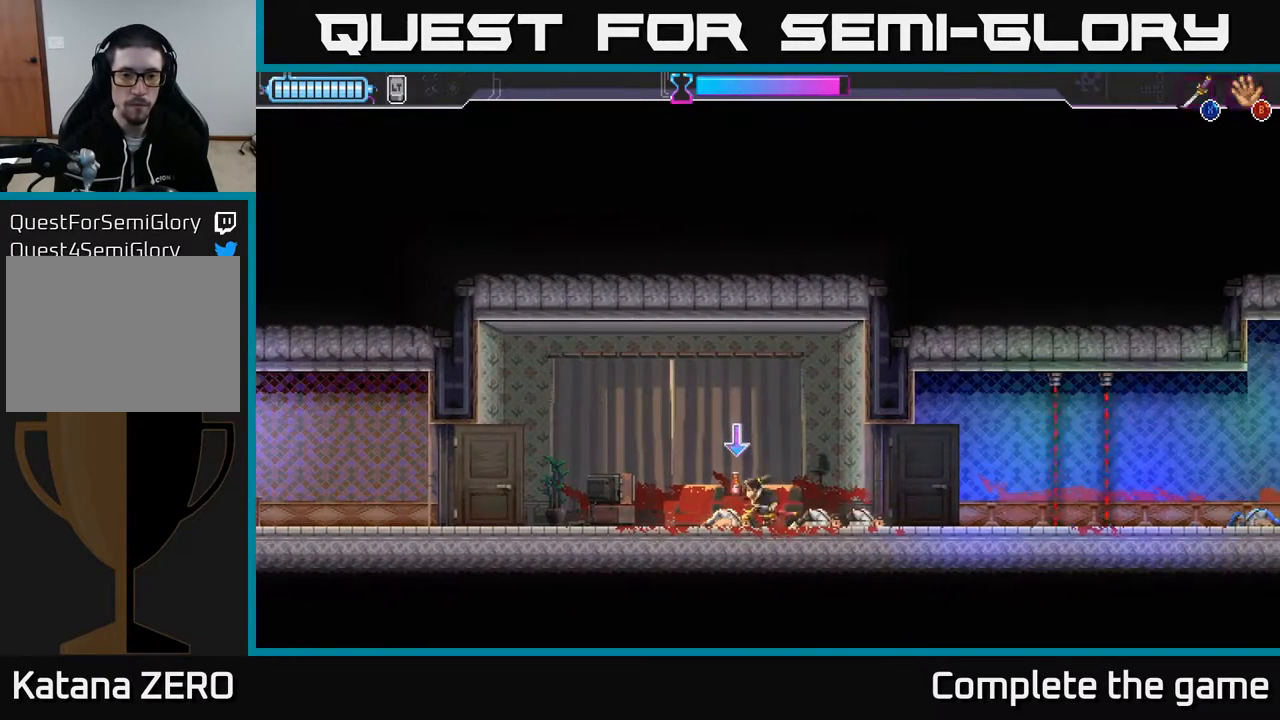
{"buttons": [], "left_stick": "center", "right_stick": "center", "events": [[33, "DPAD_UP", "down"], [183, "X", "down"], [217, "X", "up"], [317, "DPAD_UP", "up"], [383, "B", "down"], [450, "B", "up"]]}
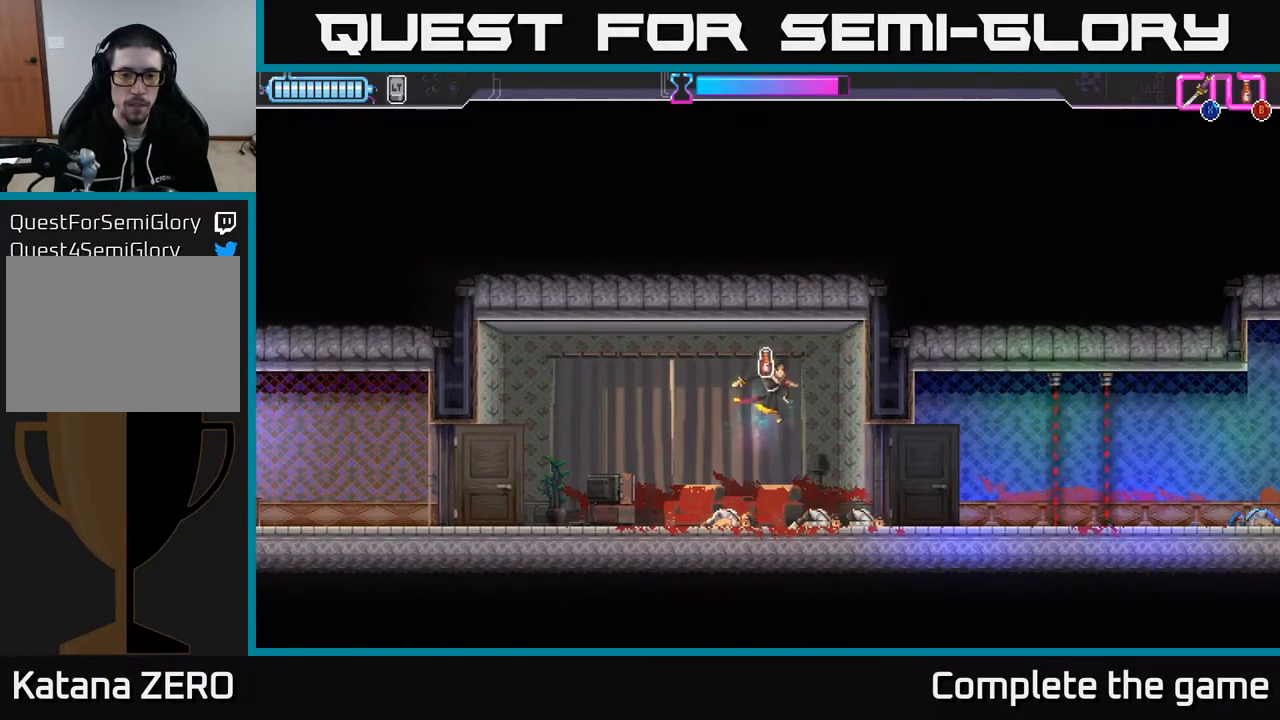
{"buttons": ["DPAD_RIGHT"], "left_stick": "center", "right_stick": "center", "events": [[300, "DPAD_RIGHT", "down"]]}
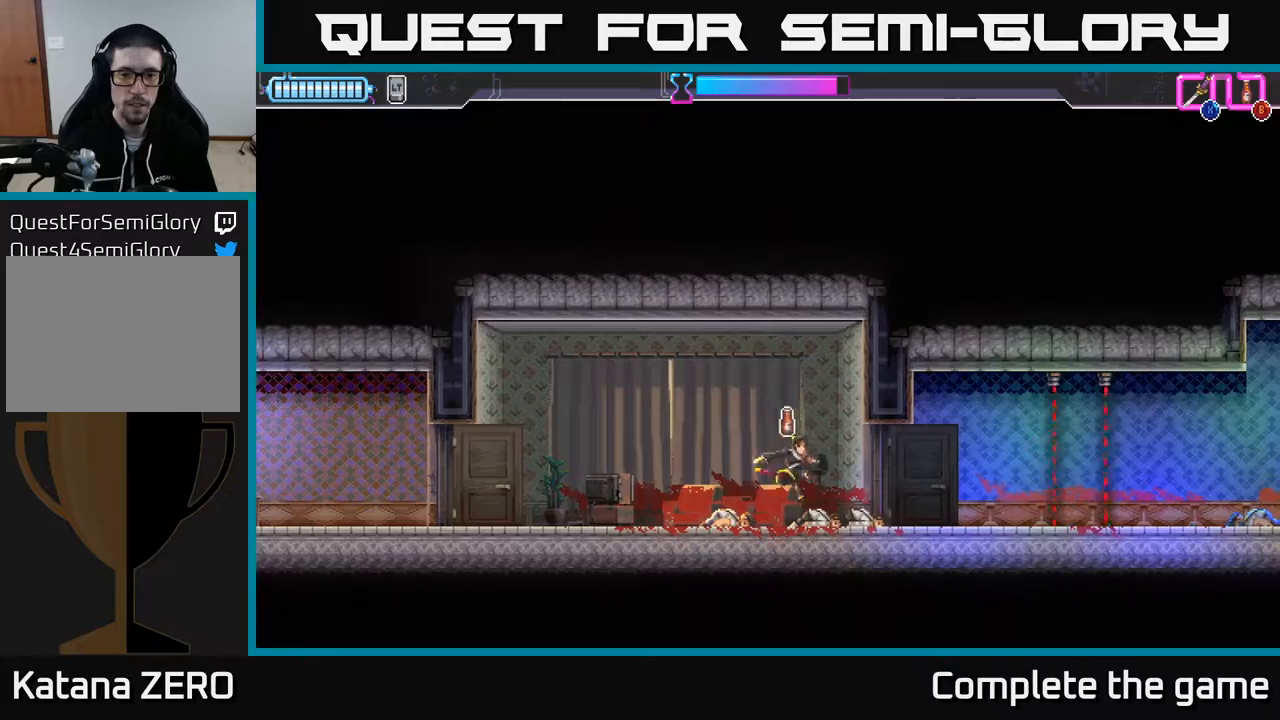
{"buttons": ["DPAD_RIGHT"], "left_stick": "center", "right_stick": "center", "events": []}
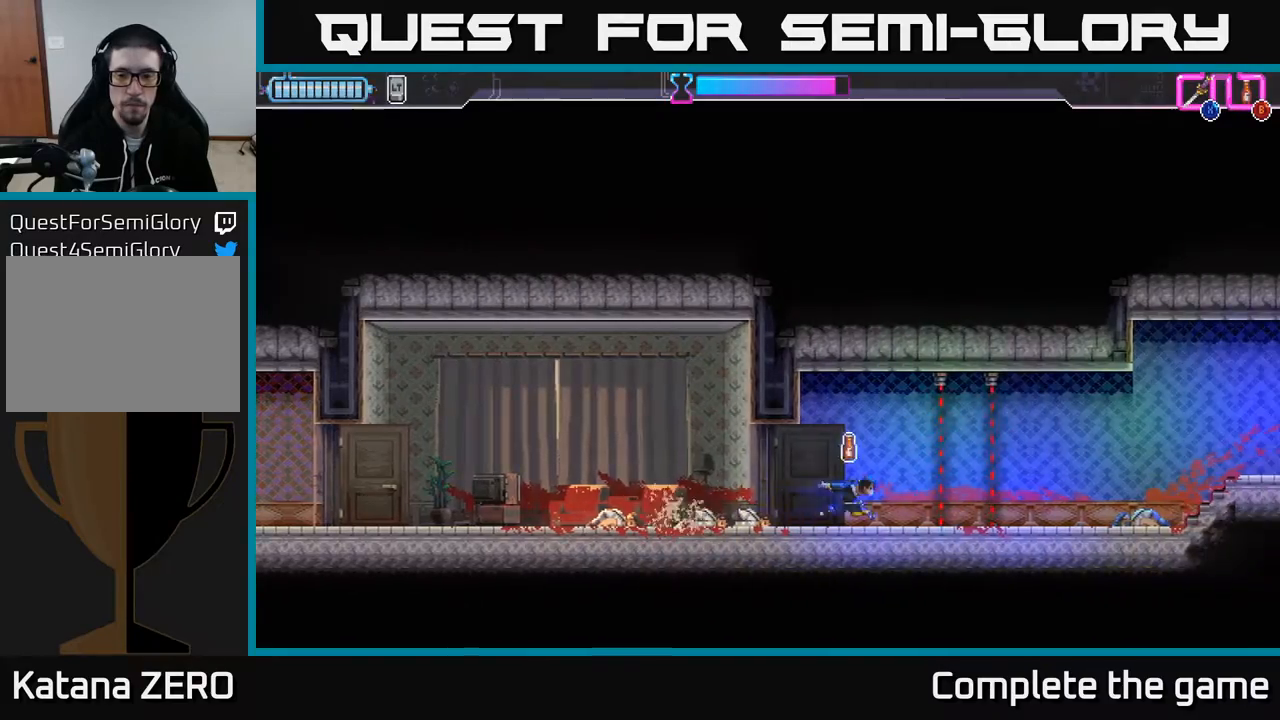
{"buttons": ["DPAD_RIGHT"], "left_stick": "center", "right_stick": "center", "events": [[100, "R2", "down"], [233, "R2", "up"]]}
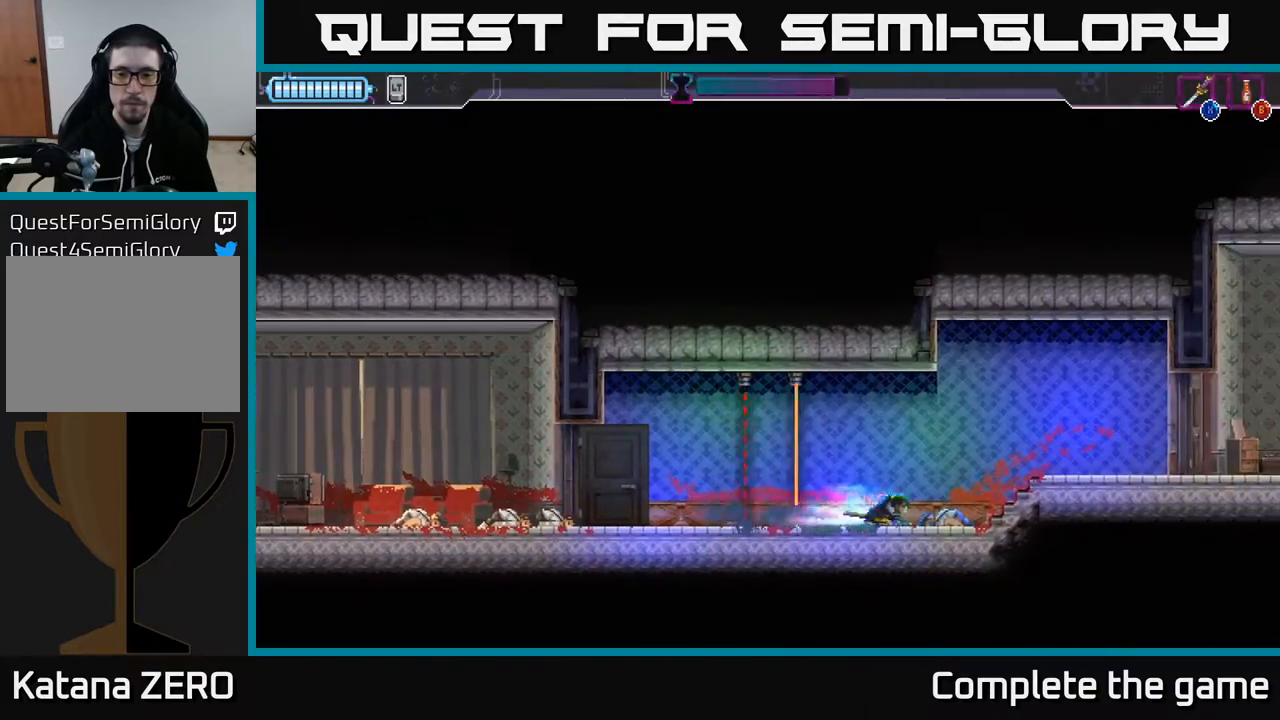
{"buttons": ["DPAD_RIGHT"], "left_stick": "center", "right_stick": "center", "events": []}
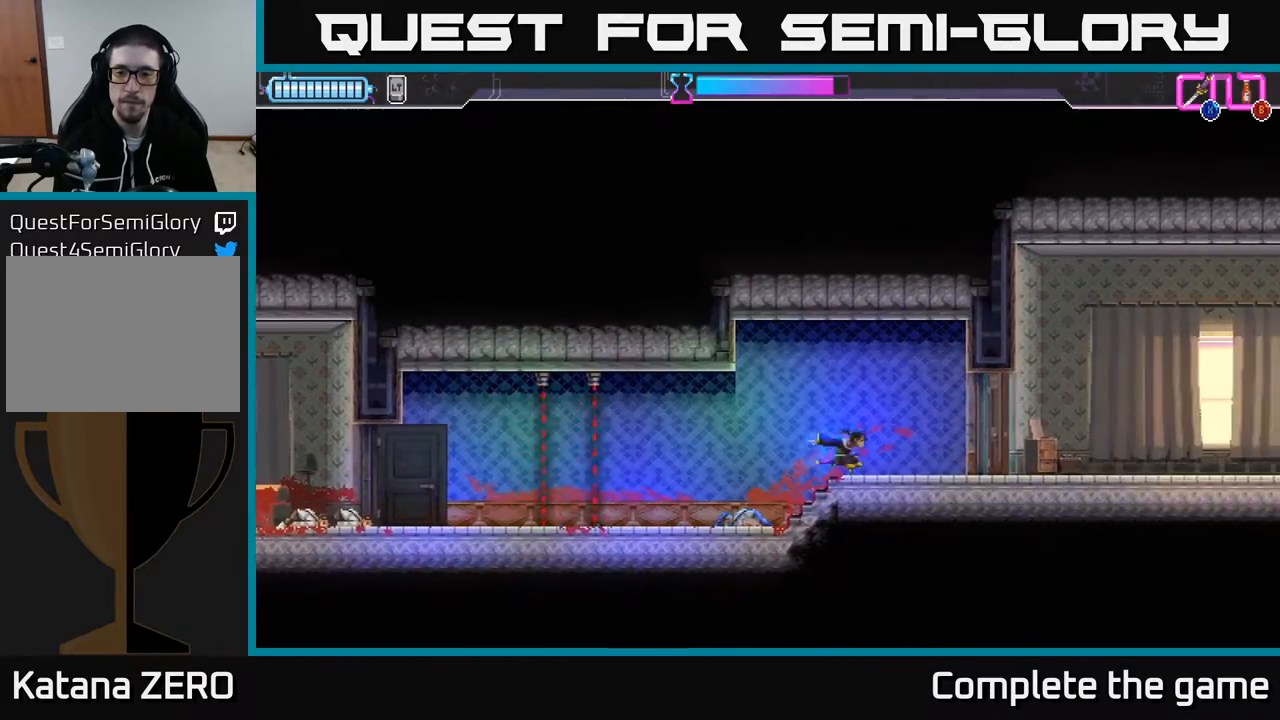
{"buttons": ["DPAD_RIGHT"], "left_stick": "center", "right_stick": "center", "events": [[350, "X", "down"], [383, "X", "up"]]}
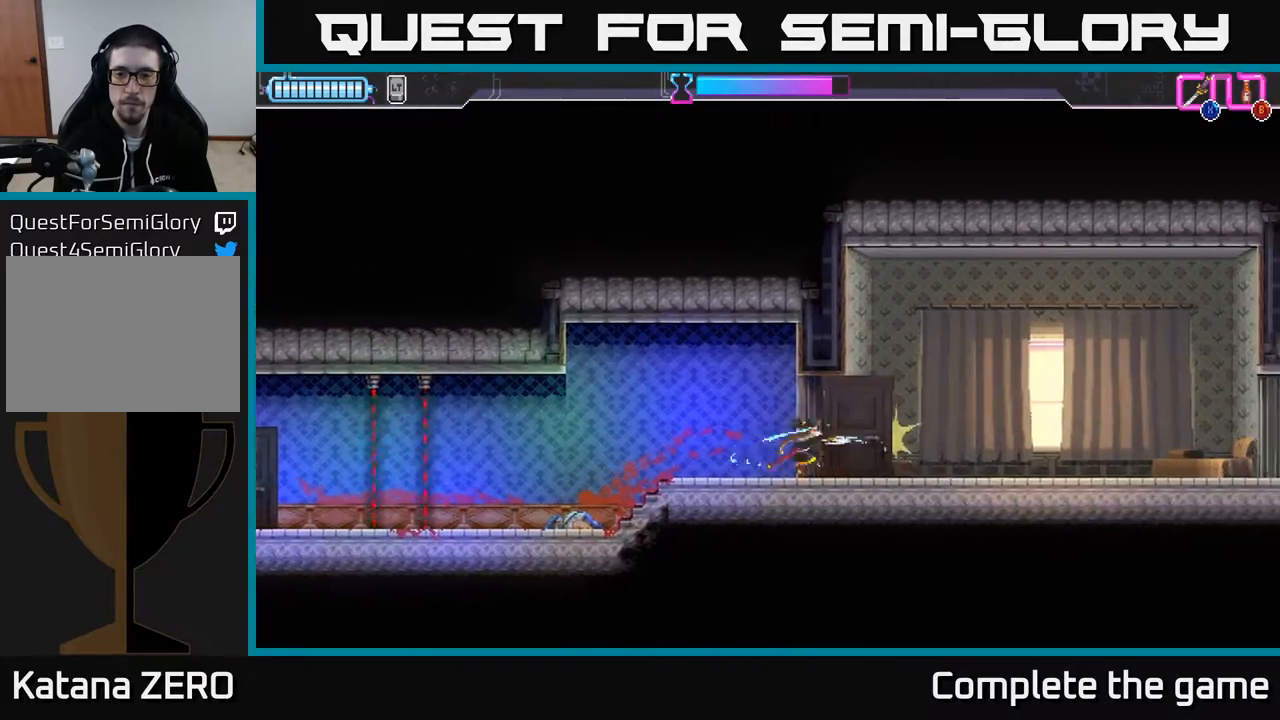
{"buttons": ["X", "DPAD_RIGHT"], "left_stick": "center", "right_stick": "center", "events": [[433, "X", "down"]]}
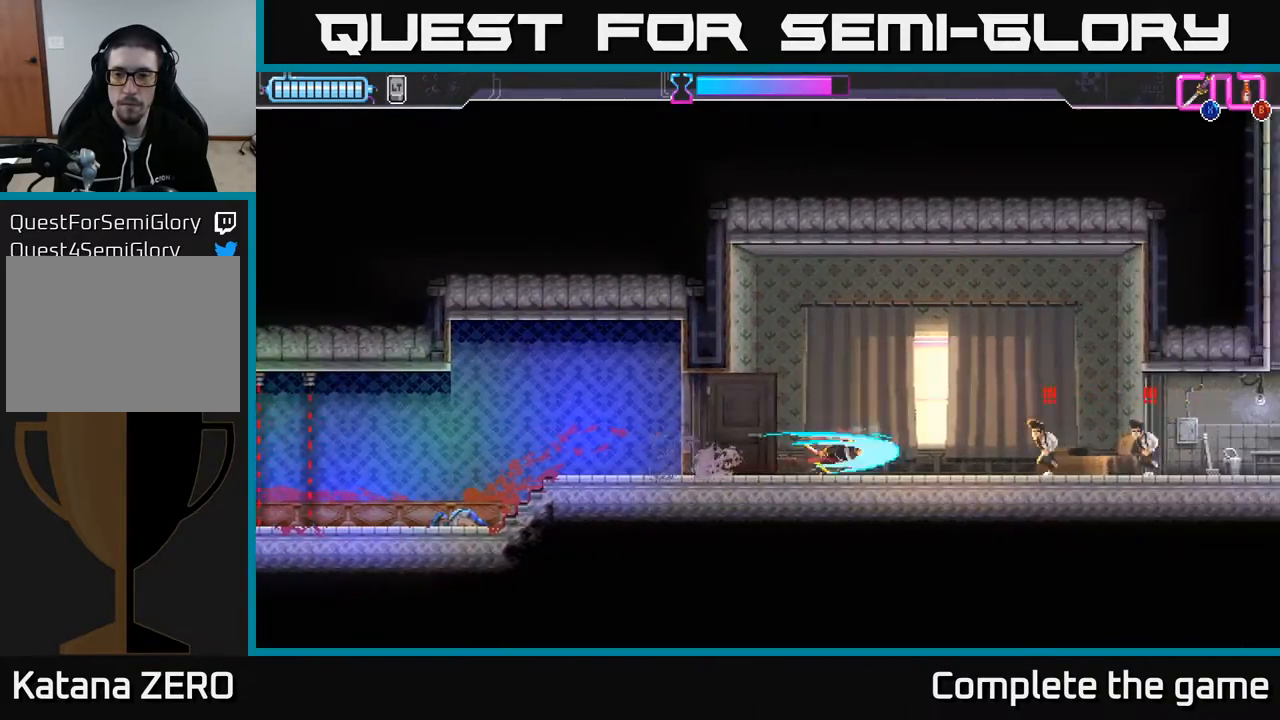
{"buttons": ["X"], "left_stick": "center", "right_stick": "center", "events": [[17, "X", "up"], [217, "X", "down"], [283, "DPAD_RIGHT", "up"], [283, "X", "up"], [483, "X", "down"]]}
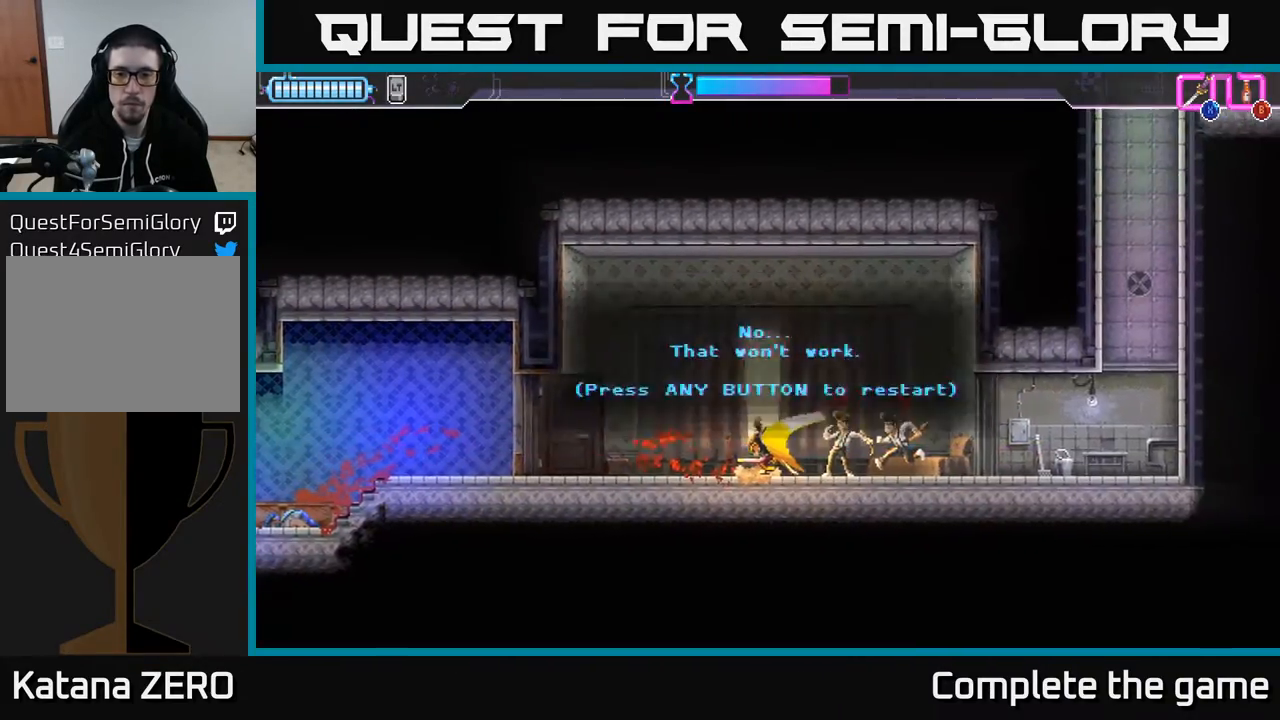
{"buttons": [], "left_stick": "center", "right_stick": "center", "events": [[83, "X", "up"]]}
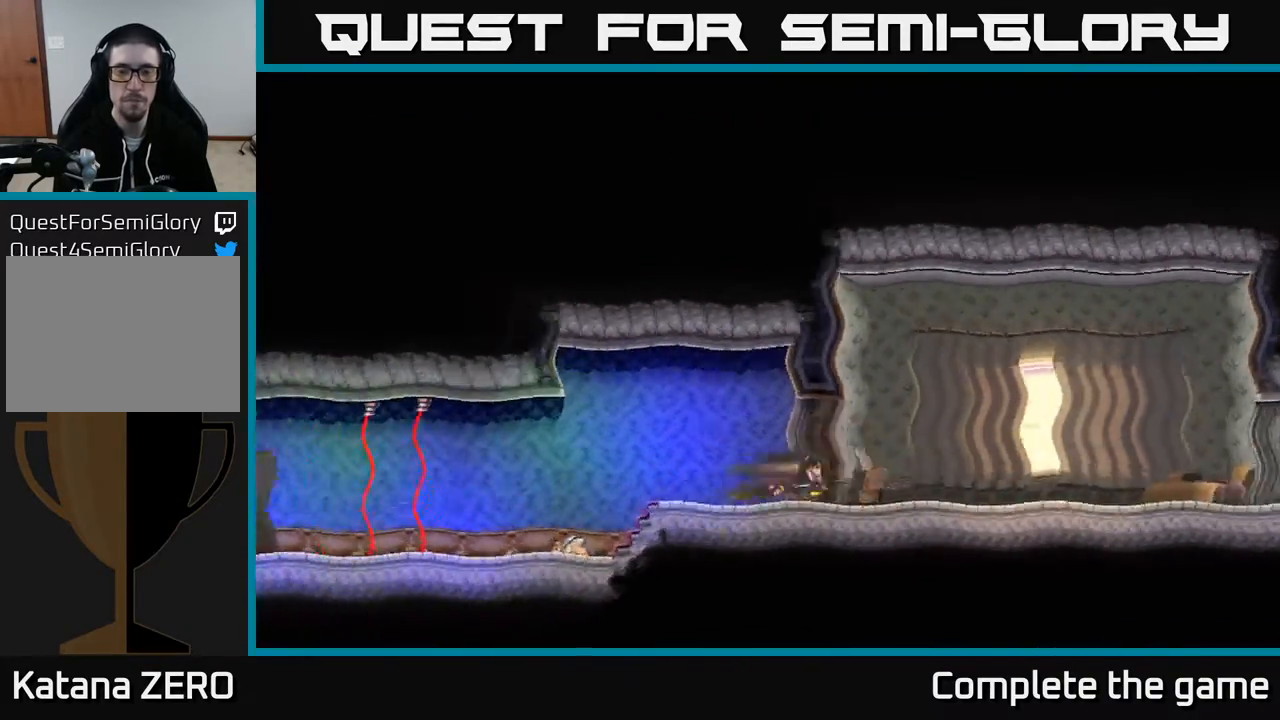
{"buttons": [], "left_stick": "center", "right_stick": "center", "events": [[167, "A", "down"], [317, "A", "up"]]}